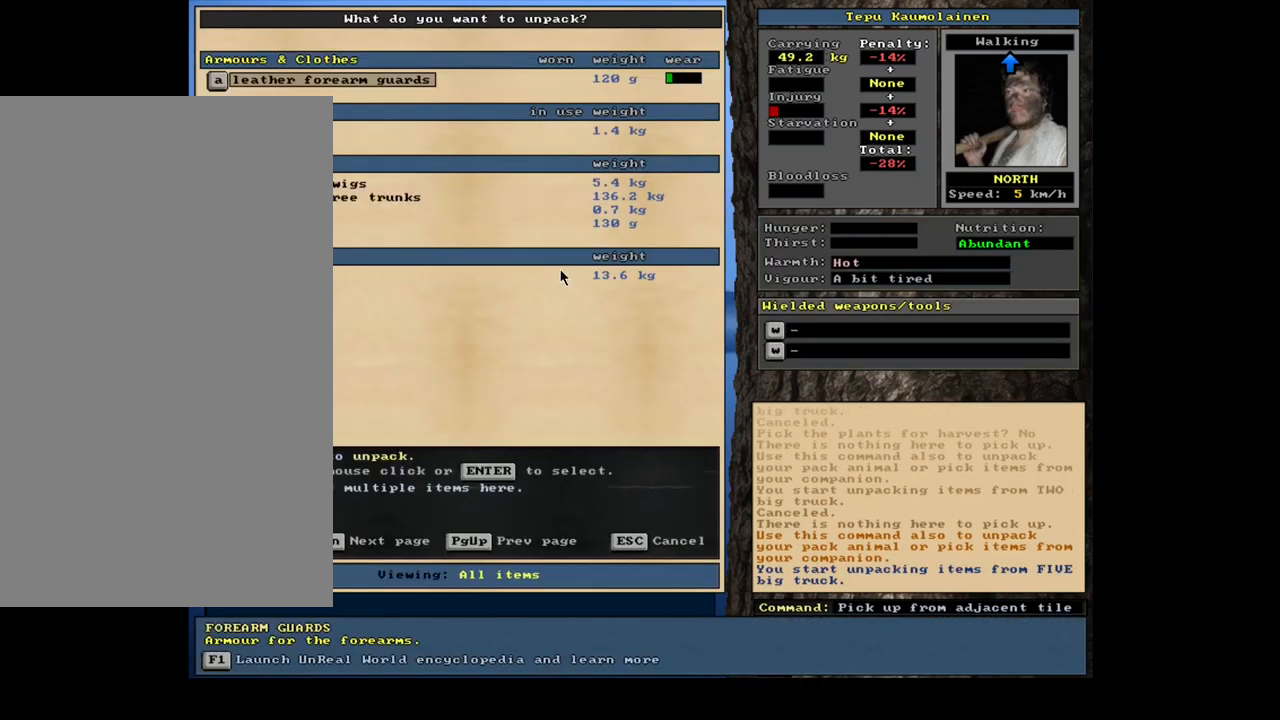
Gameplay with keyboard and mouse; each line is a JSON object with the keys and mouse buttons held at the frame after it. "events" lists presses ("down") and releases ("up") of "alt", "backspace", "ctrl", "escape", "f1", "f10", "f11", "f12", "f2", "f3", "f4", "f5", "f6", "f7", "f8", "f9", "num0", "num1", "num2", "num3", "num4", "num5", "num6", "num7", "num8", "num9", "space", "super", "mouse_left", "mouse_wheel", "mouse_right", "mouse_mb4" and "mouse_mb5" between this image and that frame as [ms after this image, input, new state], when the widget could be followed in between. "mouse_left", "mouse_wheel", "mouse_right", "mouse_mb4", "mouse_mb5" = the "left", "wheel", "right", "mb4", "mb5" buttons of the "mouse" list. No other keys are recorded. "wheel" means that the mouse wheel is clicked or scrolled. Mouse movement is not recorded.
{"keys": [], "mouse": [], "events": []}
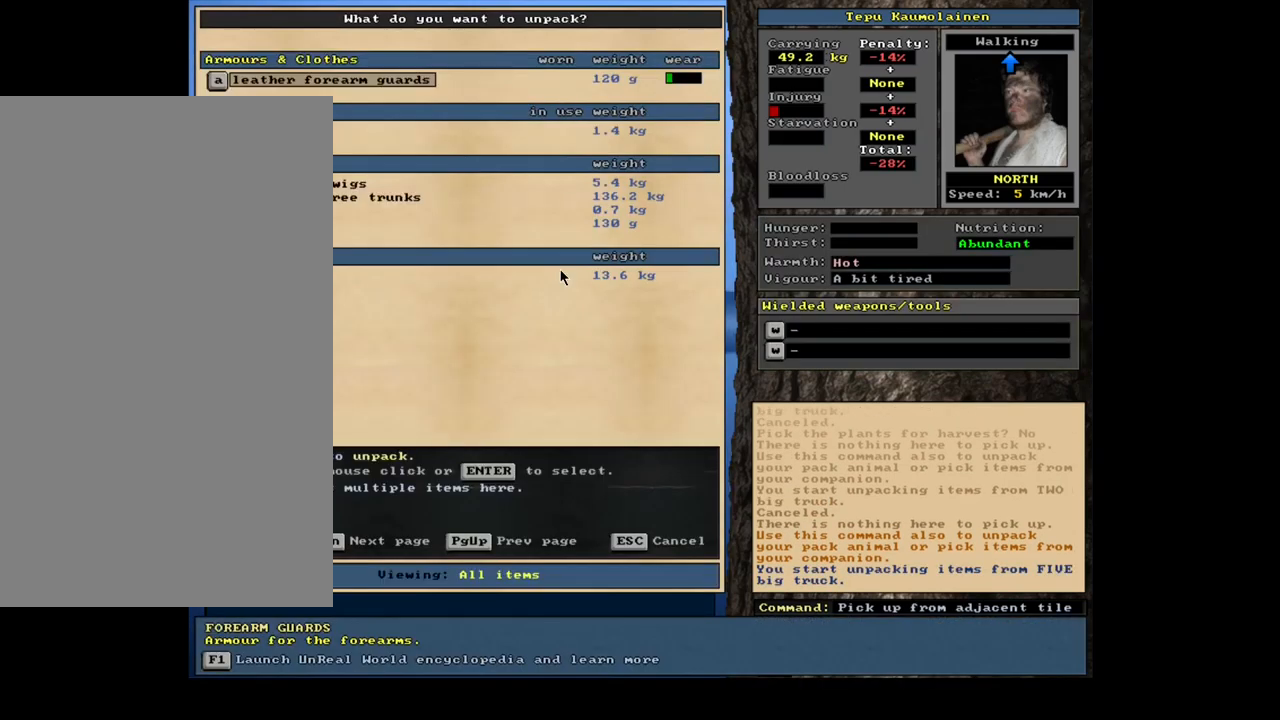
{"keys": [], "mouse": [], "events": []}
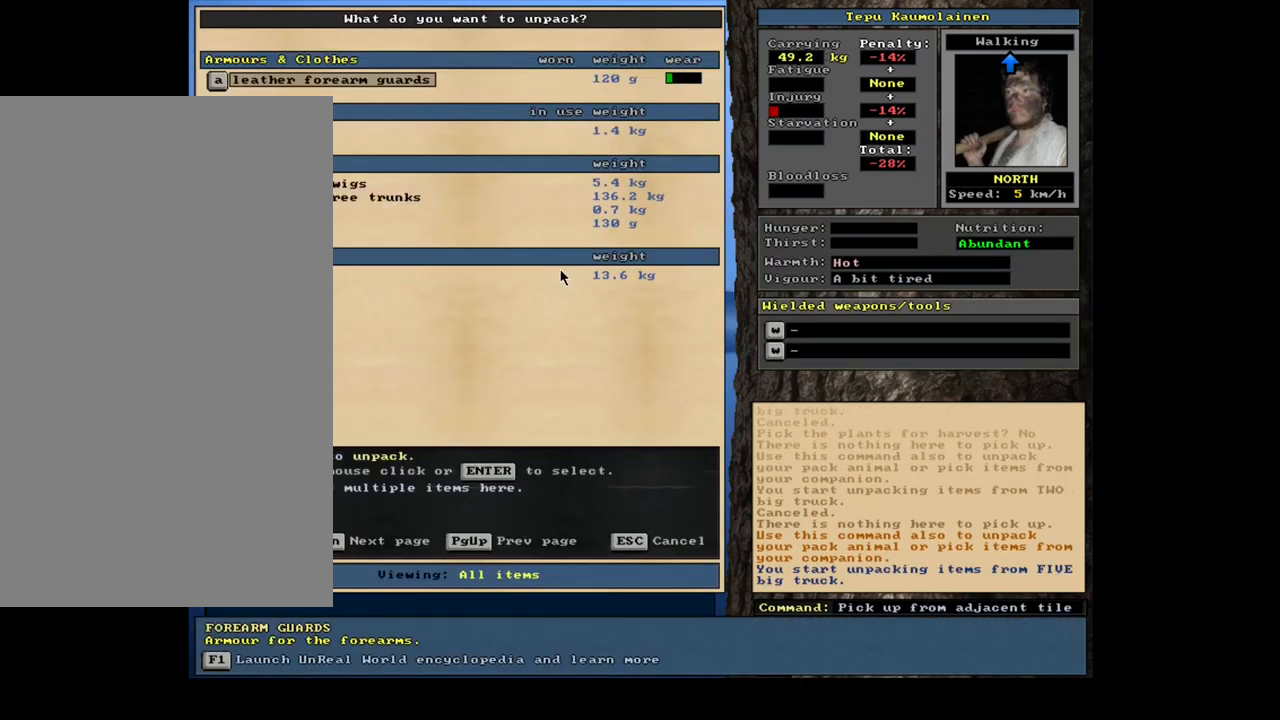
{"keys": [], "mouse": [], "events": [[117, "escape", "down"], [200, "escape", "up"], [267, "num3", "down"], [350, "num3", "up"]]}
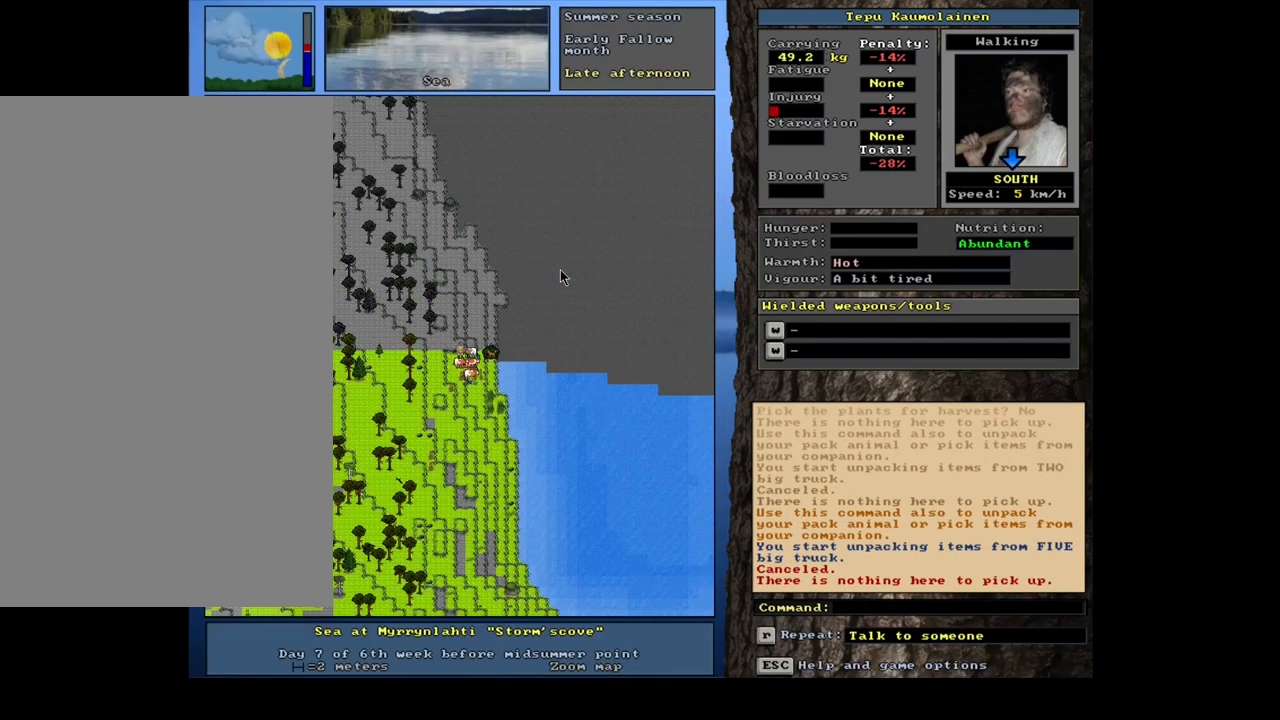
{"keys": [], "mouse": [], "events": []}
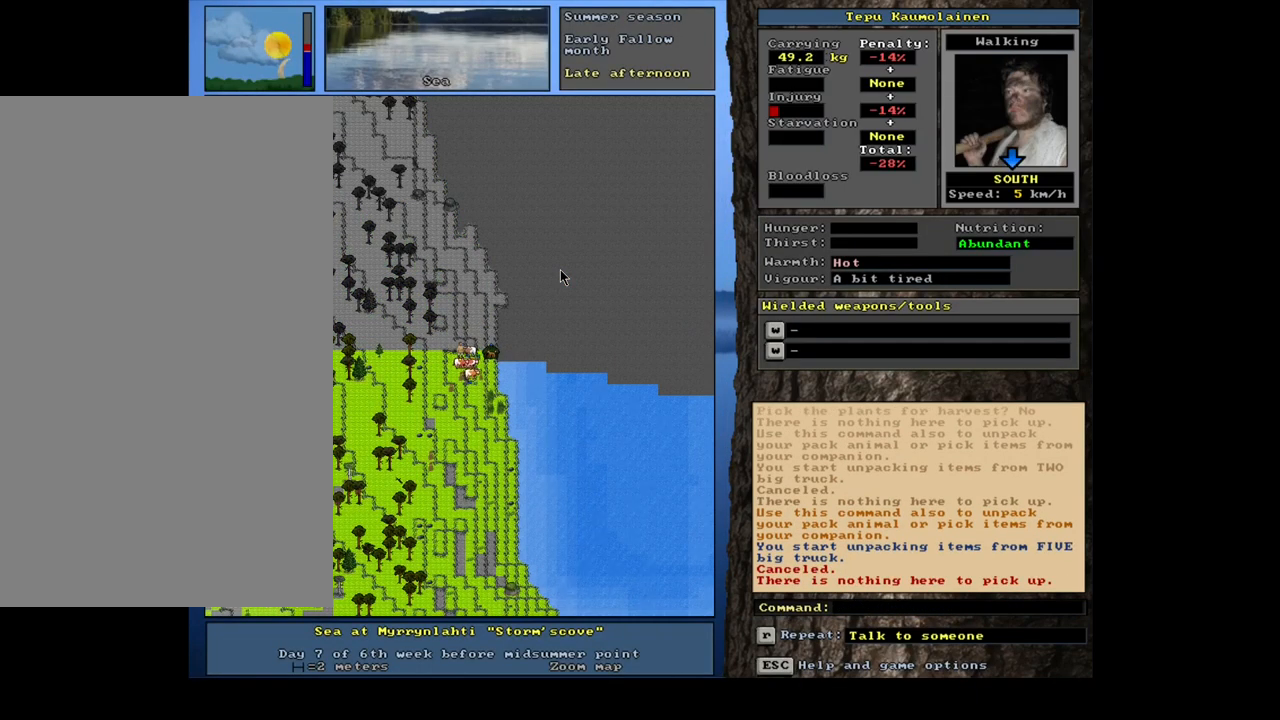
{"keys": [], "mouse": [], "events": []}
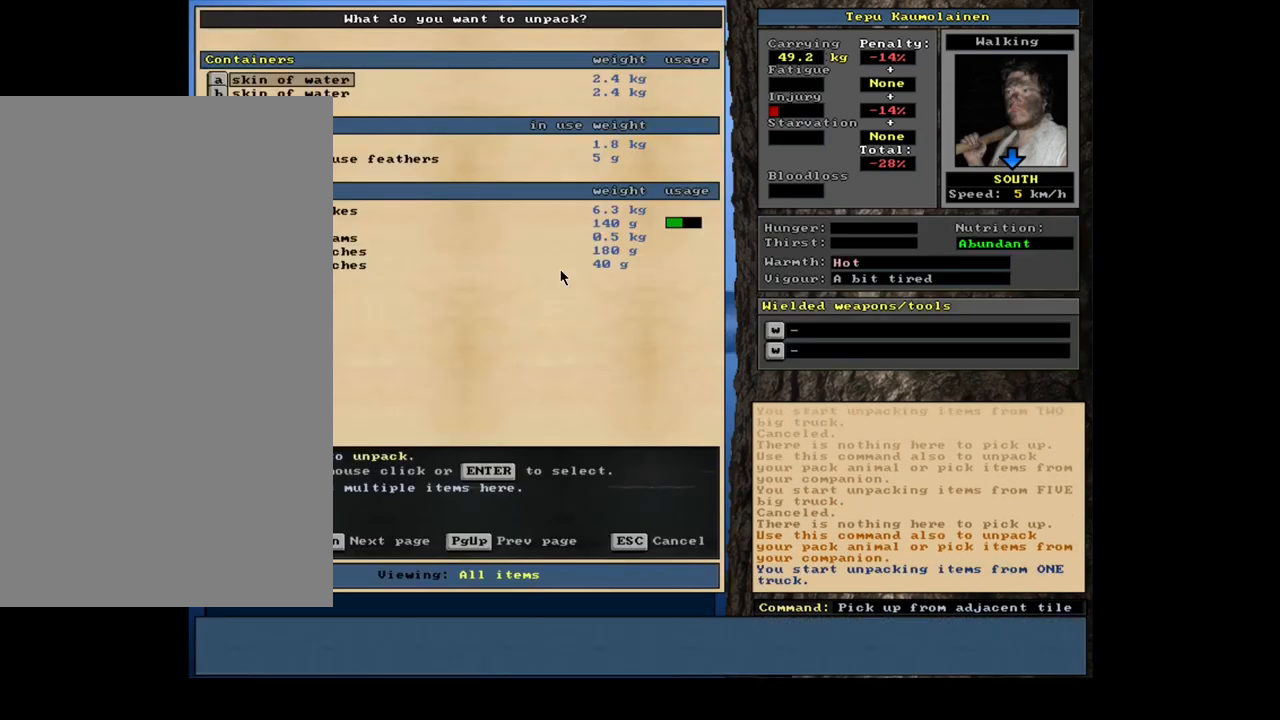
{"keys": [], "mouse": [], "events": []}
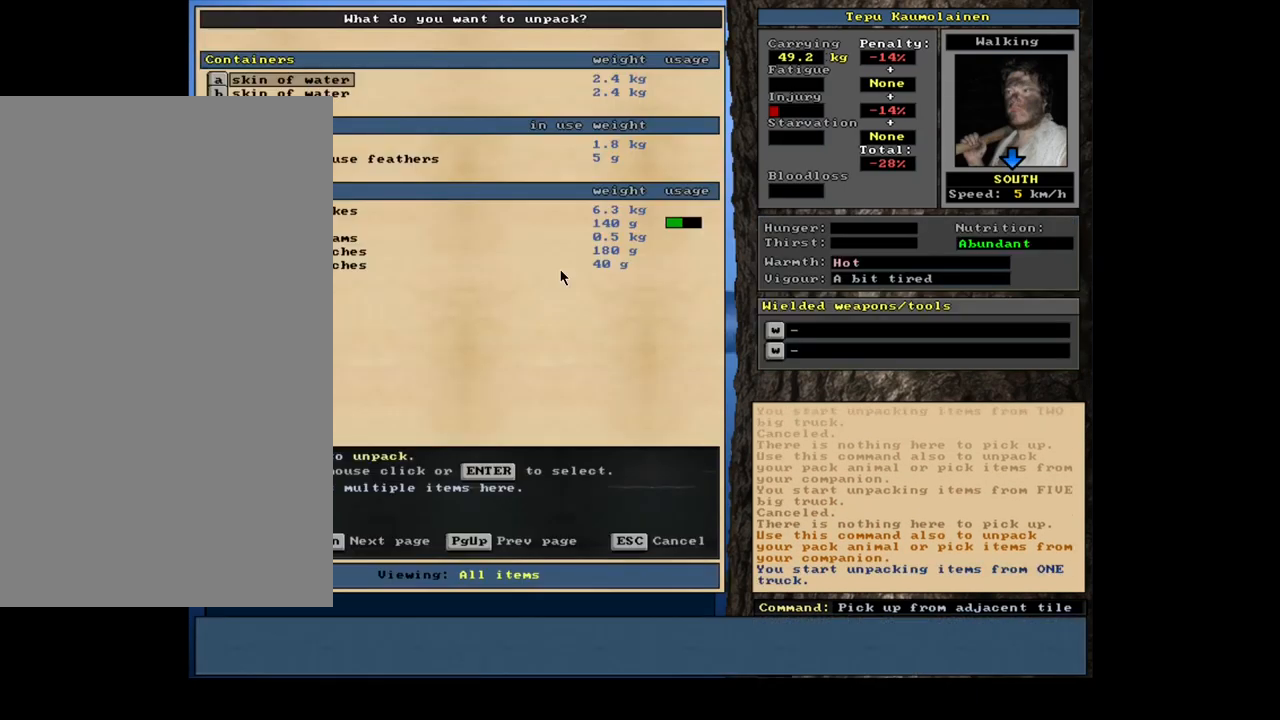
{"keys": [], "mouse": [], "events": []}
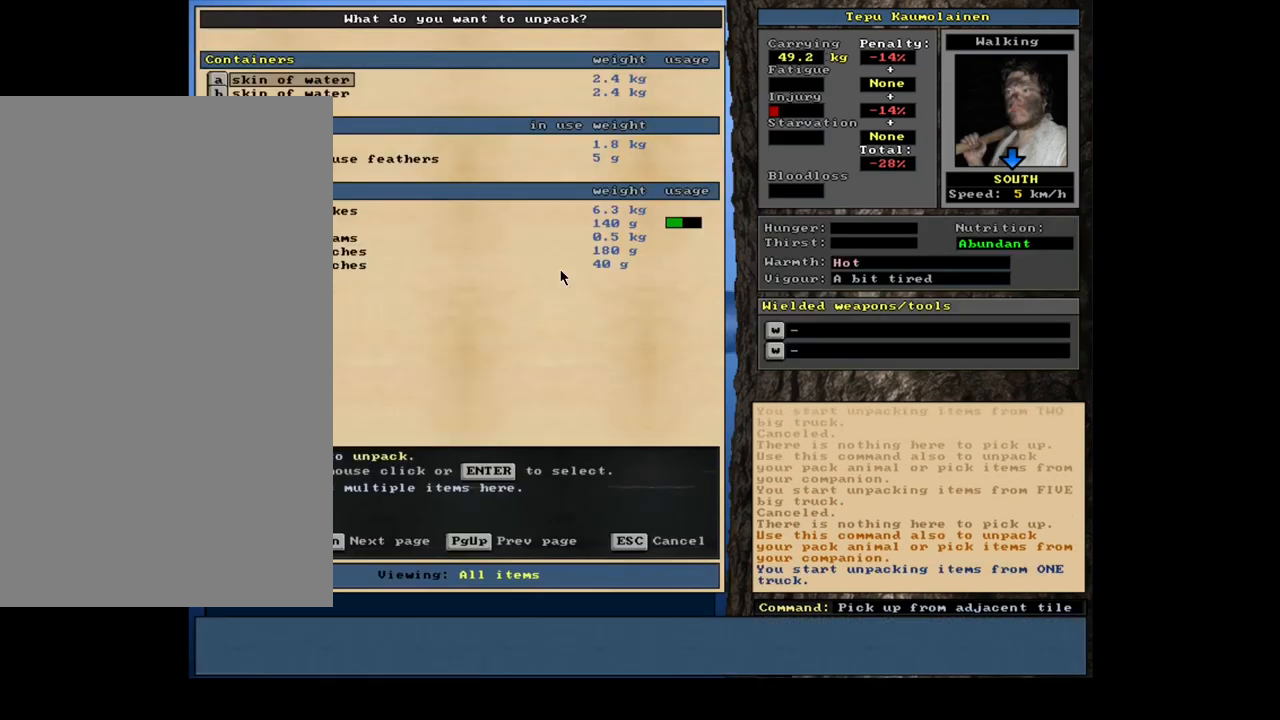
{"keys": [], "mouse": [], "events": [[100, "num2", "down"], [234, "num2", "up"], [334, "num2", "down"], [417, "num2", "up"]]}
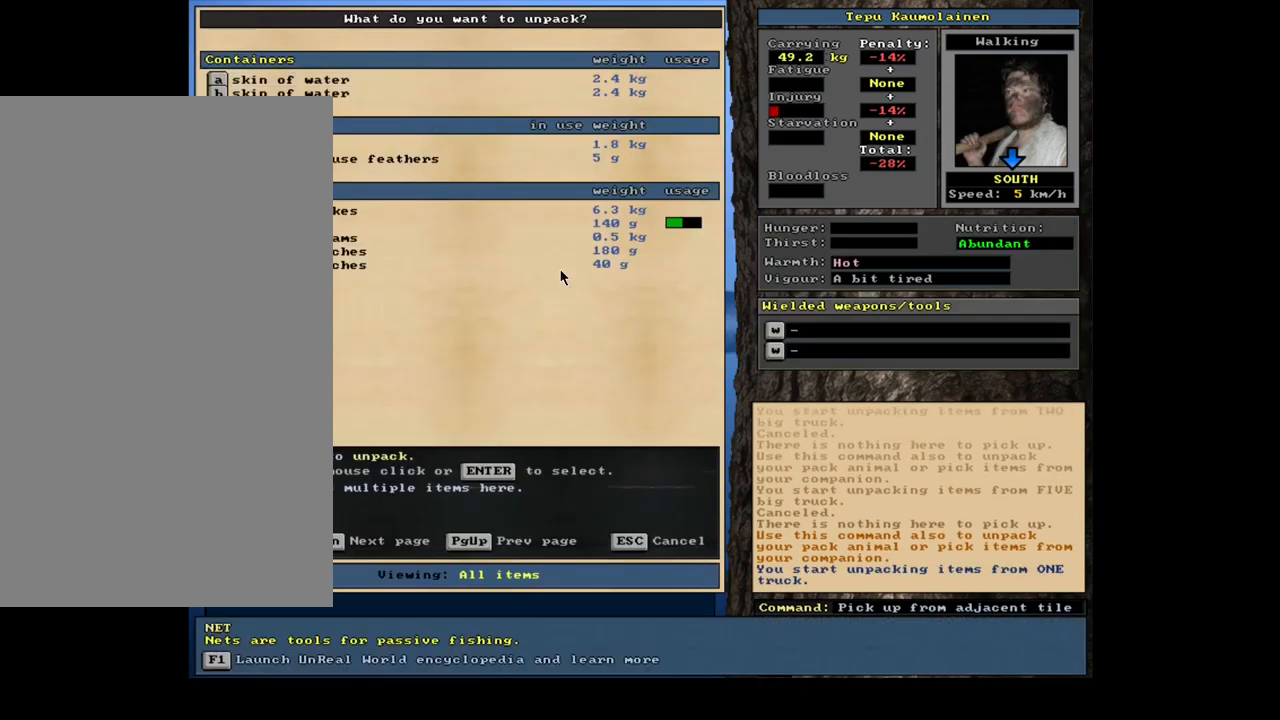
{"keys": ["num2"], "mouse": [], "events": [[17, "num2", "down"], [100, "num2", "up"], [184, "num2", "down"]]}
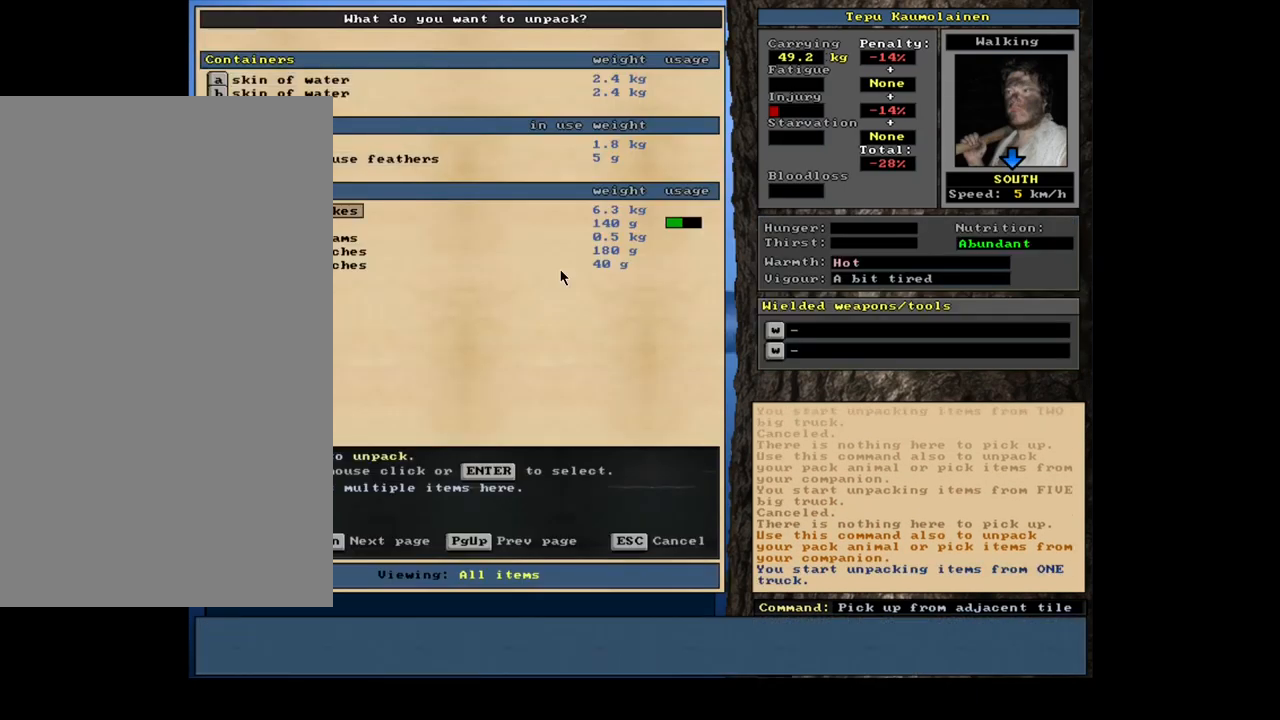
{"keys": [], "mouse": [], "events": [[184, "num2", "up"], [200, "num2", "down"], [217, "num2", "up"], [250, "num2", "down"], [266, "num2", "up"], [283, "num2", "down"], [300, "num2", "up"], [316, "num2", "down"], [333, "num2", "up"], [350, "num2", "down"], [366, "num2", "up"], [383, "num2", "down"], [400, "num2", "up"]]}
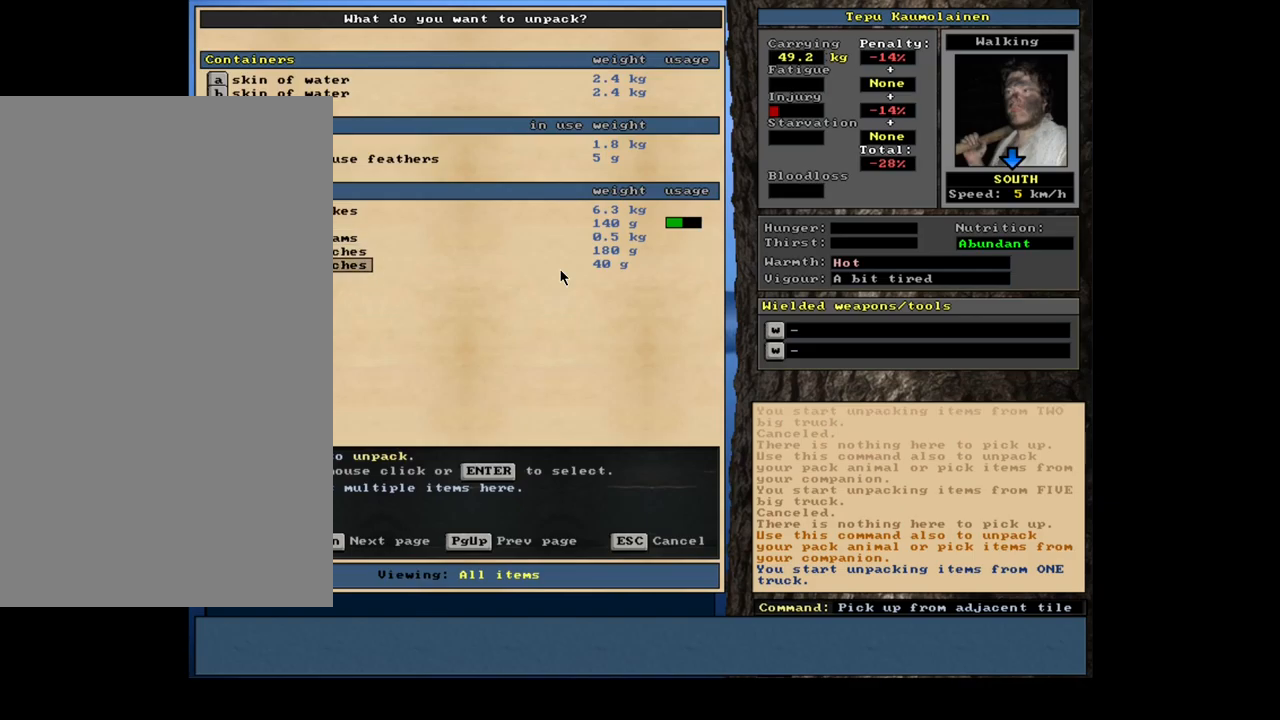
{"keys": ["num8"], "mouse": [], "events": [[184, "num8", "down"], [350, "num8", "up"], [450, "num8", "down"]]}
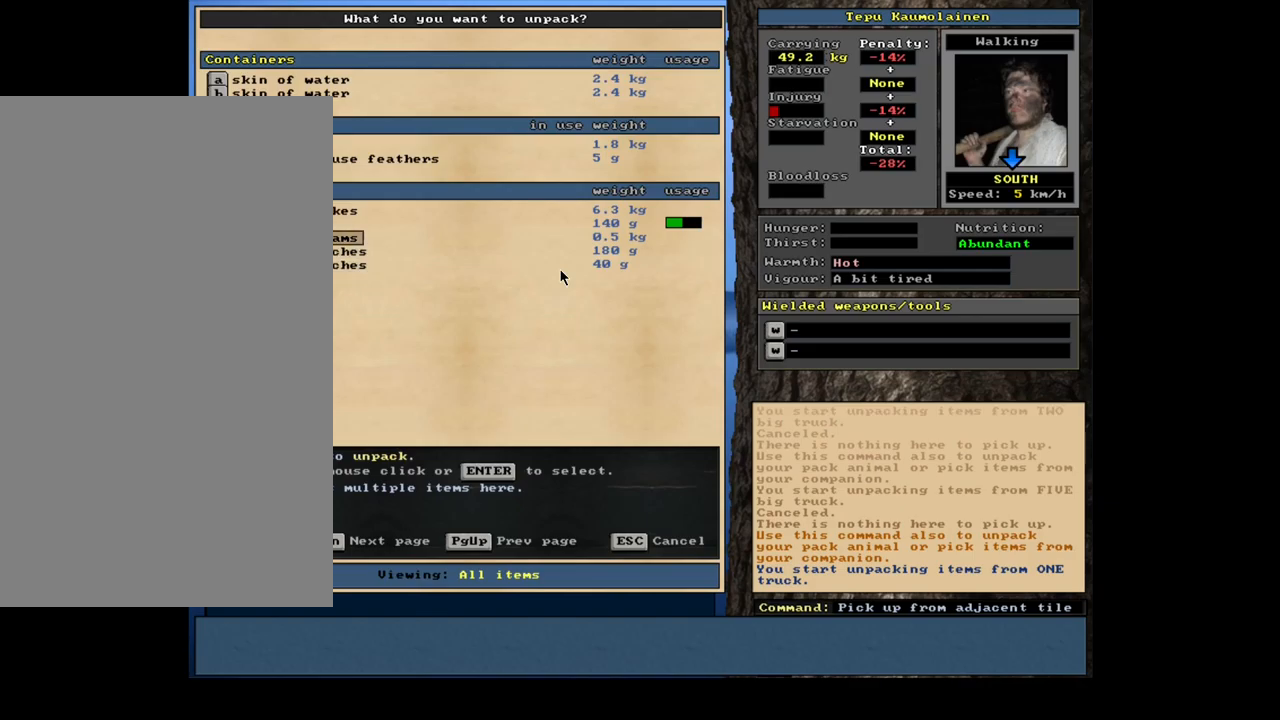
{"keys": [], "mouse": [], "events": [[34, "num8", "up"], [167, "num8", "down"], [284, "escape", "down"], [284, "num8", "up"], [367, "escape", "up"]]}
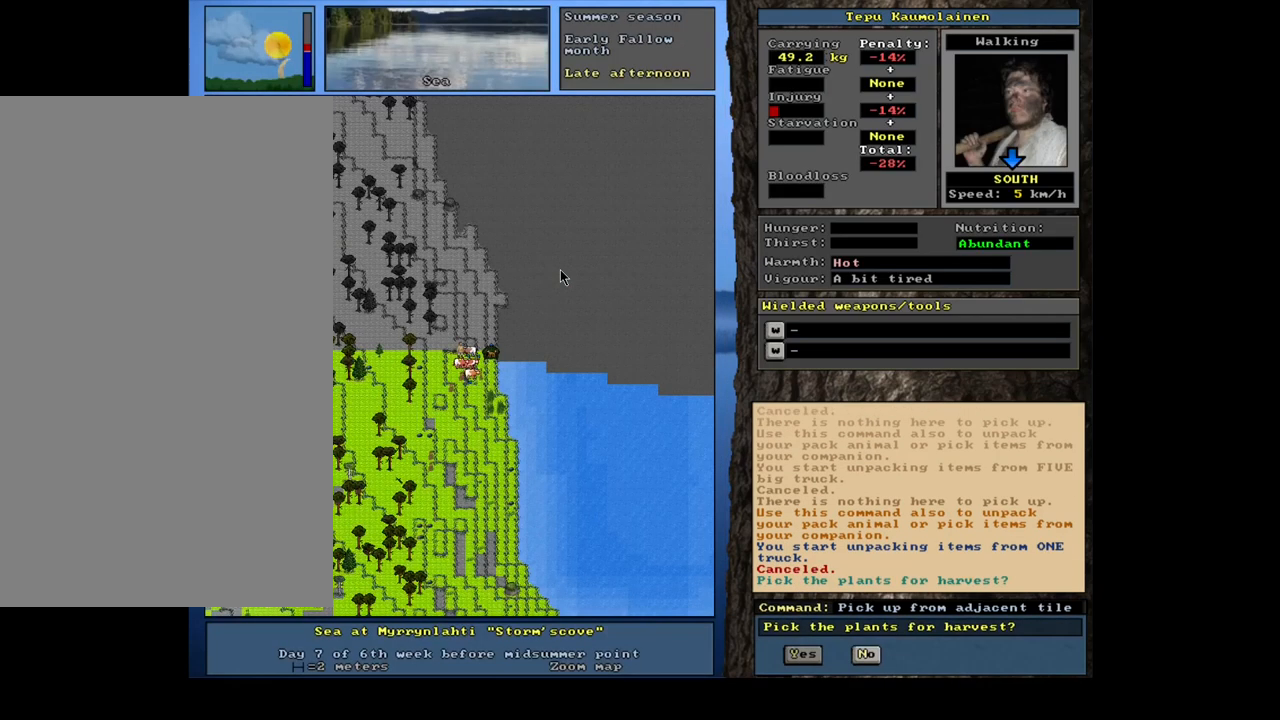
{"keys": [], "mouse": [], "events": [[300, "num3", "down"], [400, "num3", "up"]]}
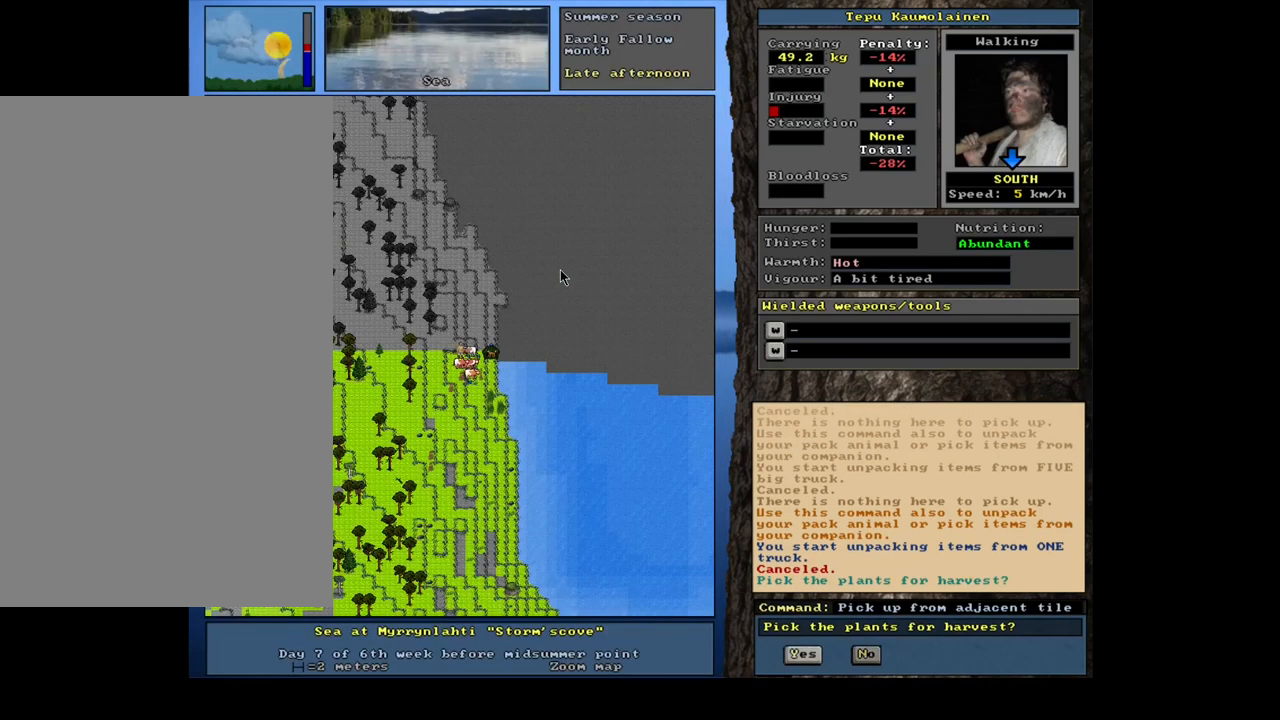
{"keys": ["num3"], "mouse": [], "events": [[350, "escape", "down"], [417, "escape", "up"], [450, "num3", "down"]]}
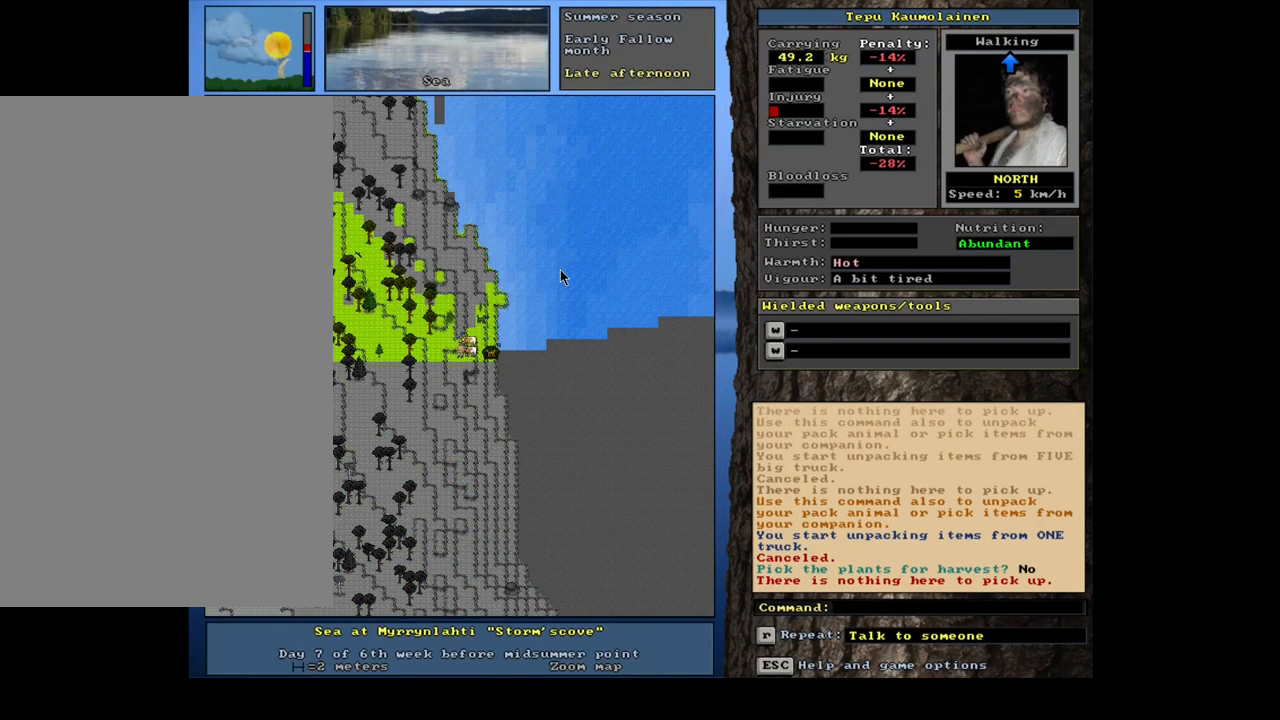
{"keys": ["ctrl", "num8"], "mouse": [], "events": [[84, "num3", "up"], [484, "ctrl", "down"], [500, "num8", "down"]]}
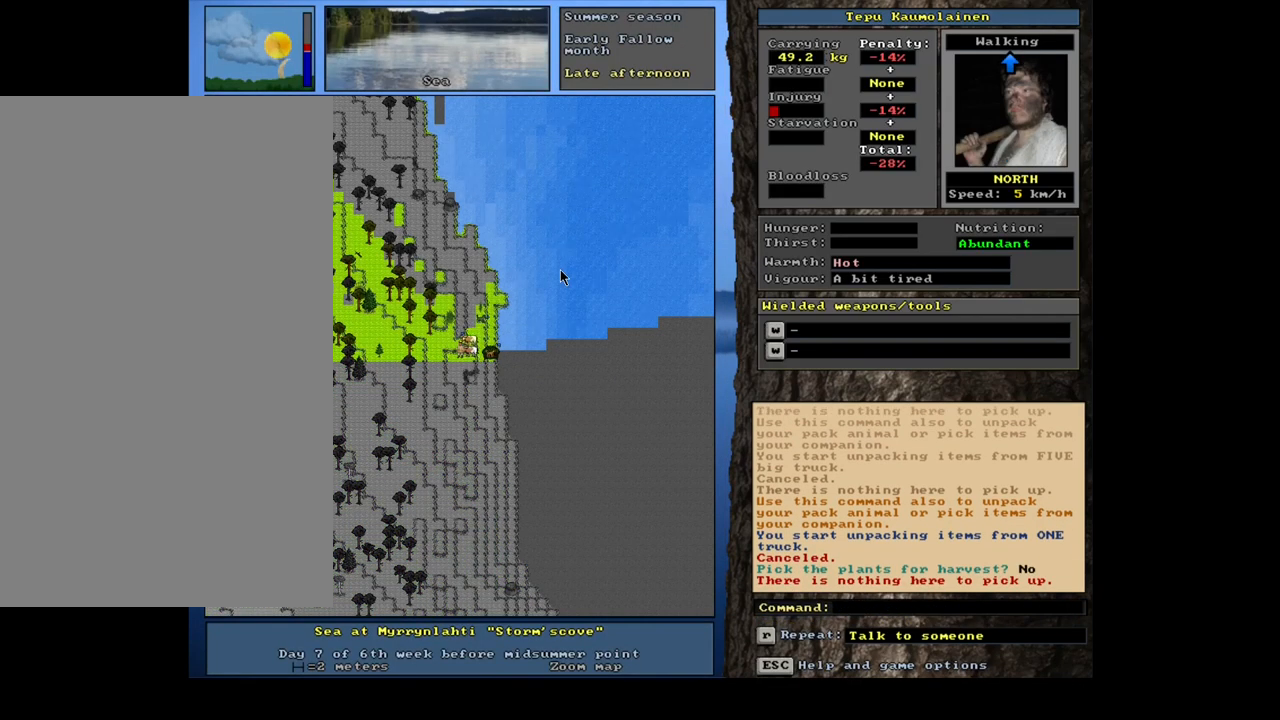
{"keys": ["ctrl"], "mouse": [], "events": [[67, "num8", "up"], [134, "num9", "down"], [217, "num9", "up"]]}
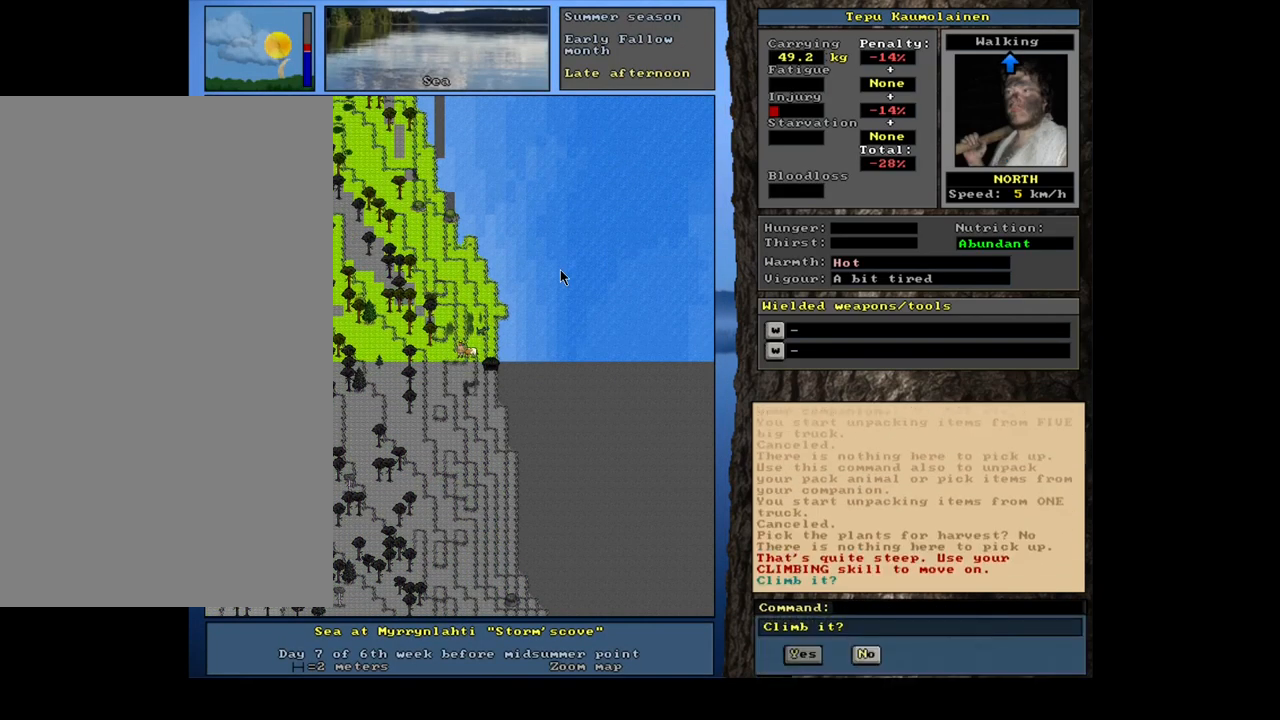
{"keys": [], "mouse": [], "events": [[134, "ctrl", "up"], [284, "escape", "down"], [350, "escape", "up"]]}
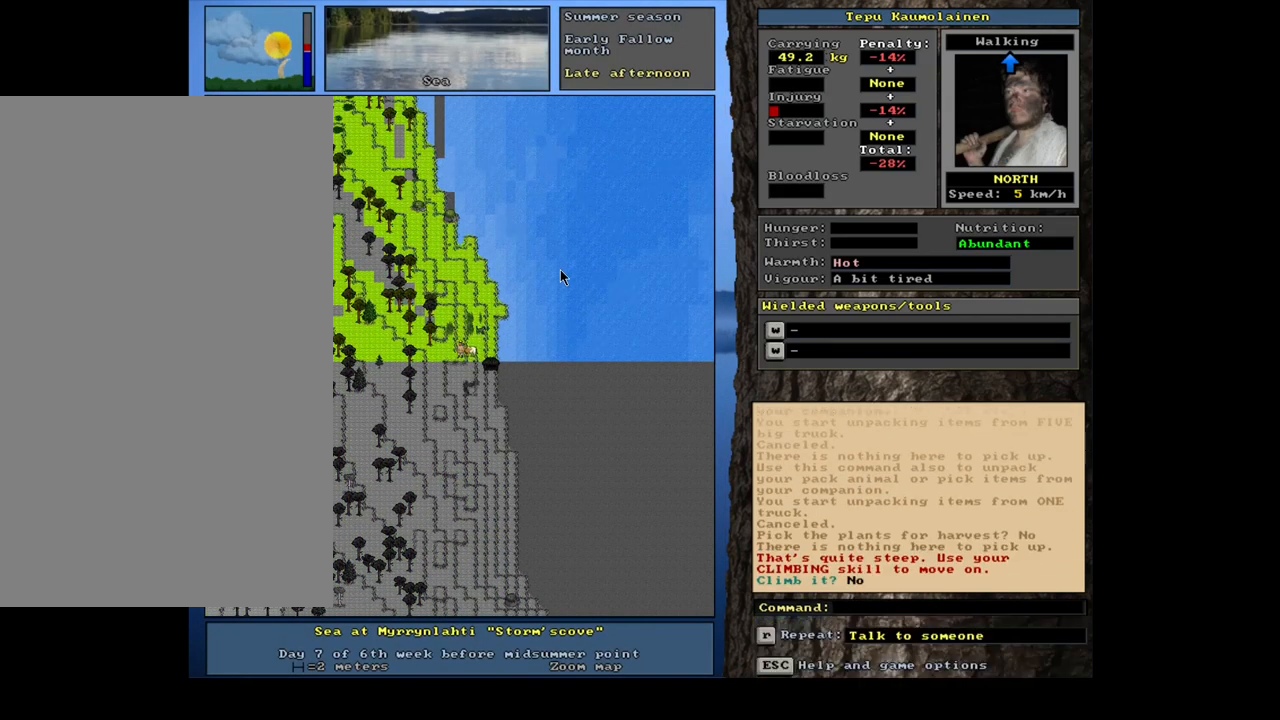
{"keys": [], "mouse": [], "events": [[50, "ctrl", "down"], [84, "num9", "down"], [150, "num9", "up"], [317, "ctrl", "up"]]}
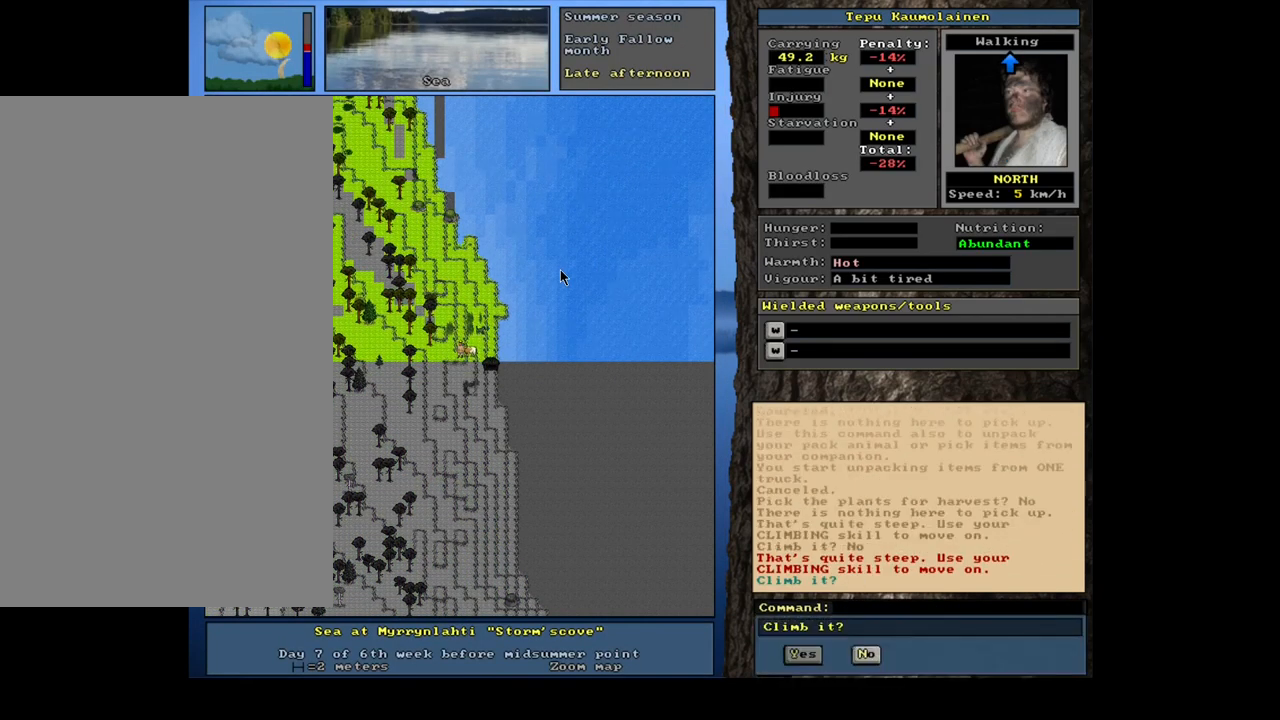
{"keys": ["ctrl", "num6"], "mouse": [], "events": [[117, "escape", "down"], [184, "escape", "up"], [417, "ctrl", "down"], [484, "num6", "down"]]}
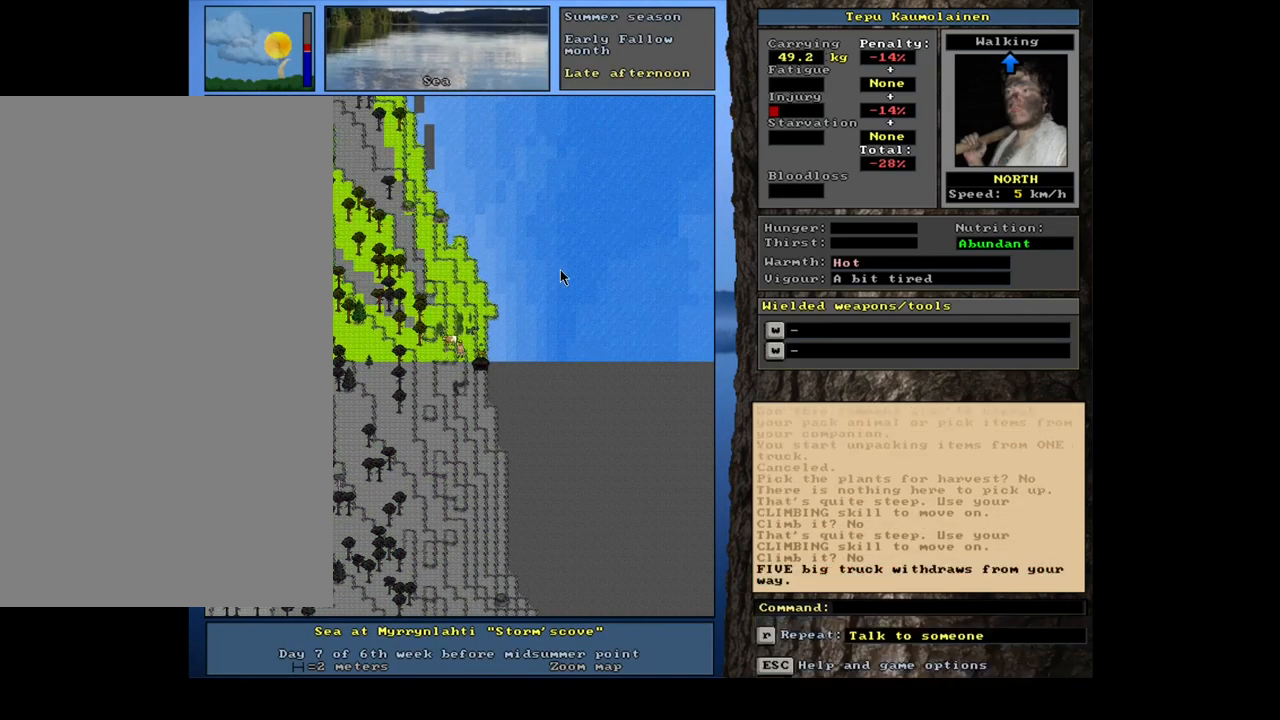
{"keys": ["ctrl"], "mouse": [], "events": [[117, "num6", "up"], [301, "num9", "down"], [384, "num9", "up"]]}
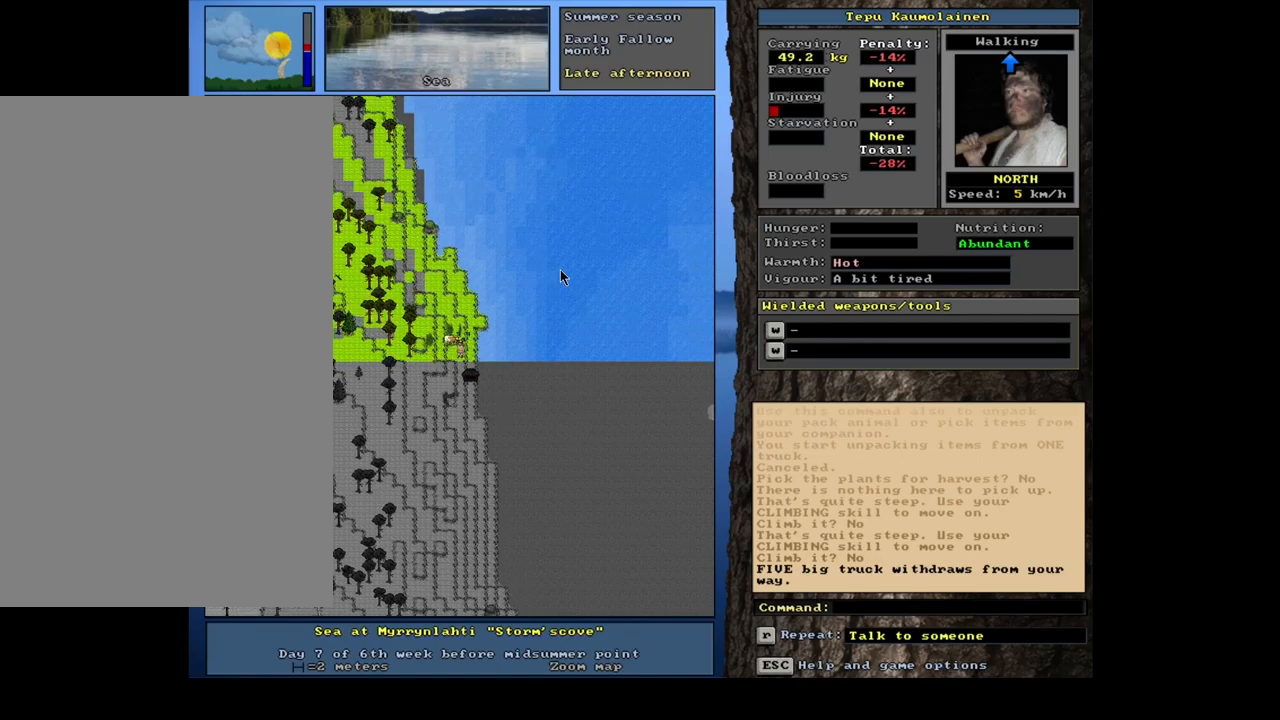
{"keys": [], "mouse": [], "events": [[67, "ctrl", "up"]]}
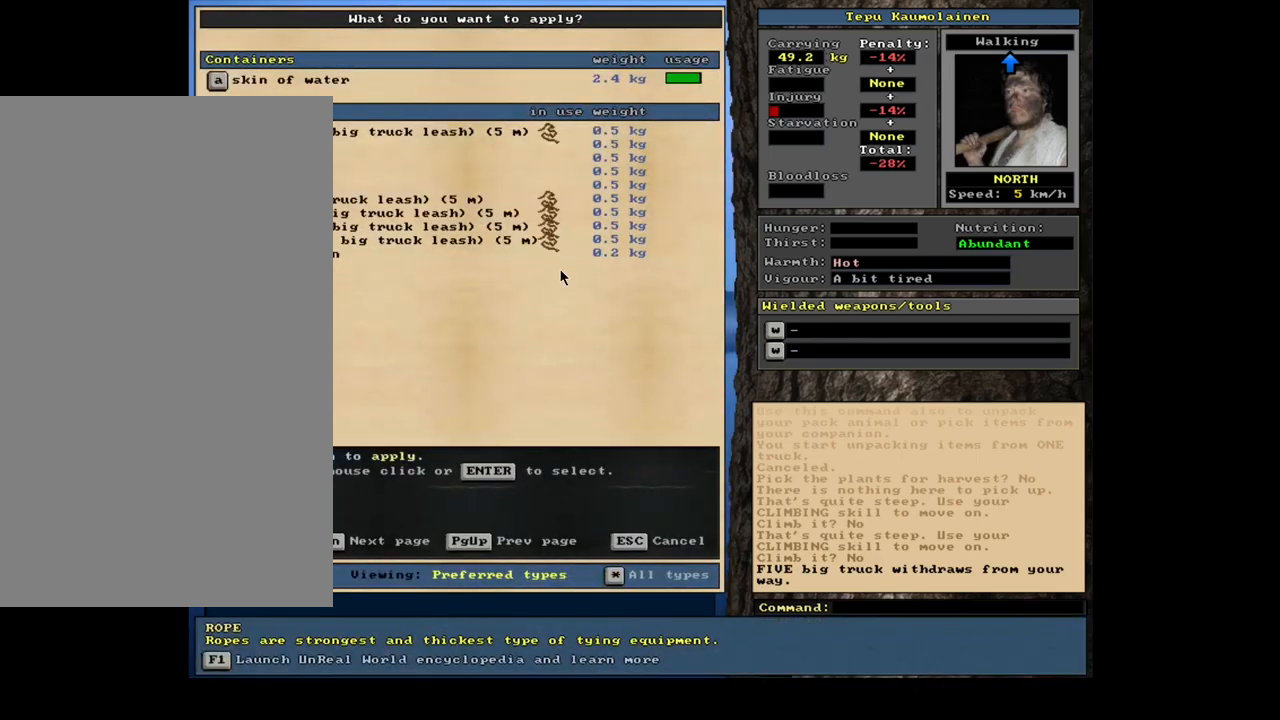
{"keys": [], "mouse": [], "events": []}
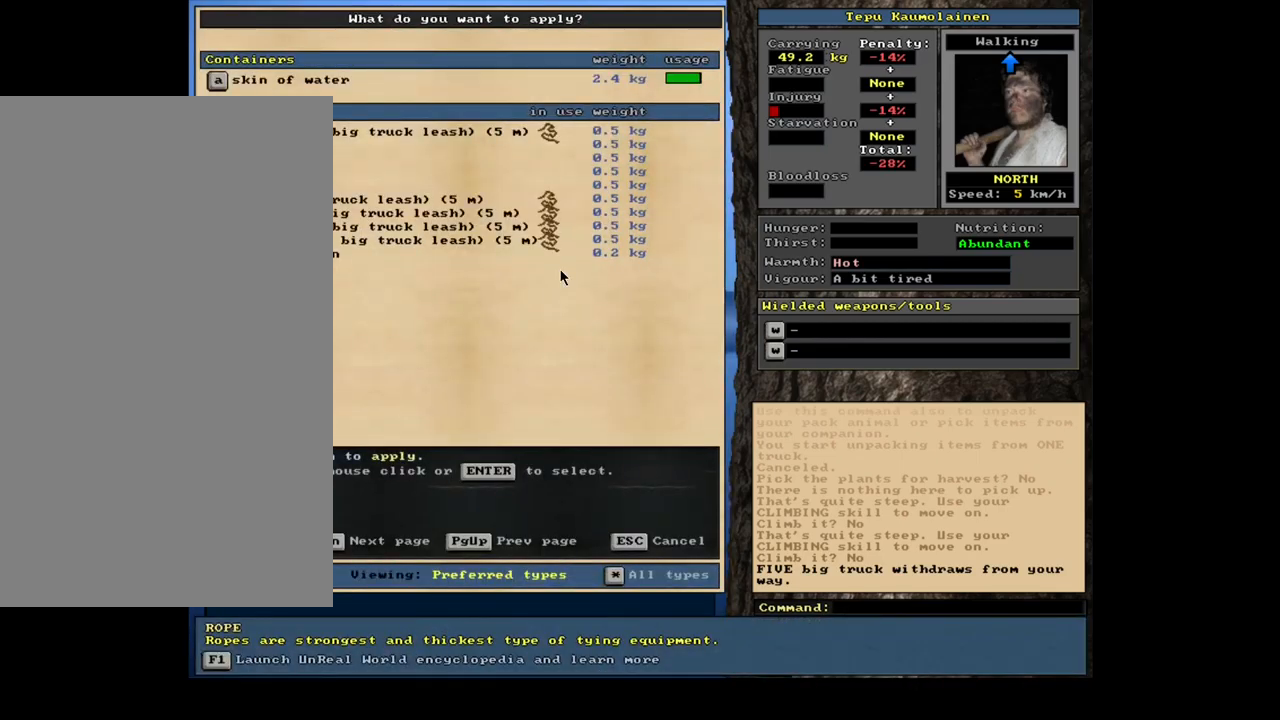
{"keys": [], "mouse": [], "events": [[100, "num8", "down"], [167, "num8", "up"], [233, "num8", "down"], [333, "num8", "up"], [417, "num8", "down"], [483, "num8", "up"]]}
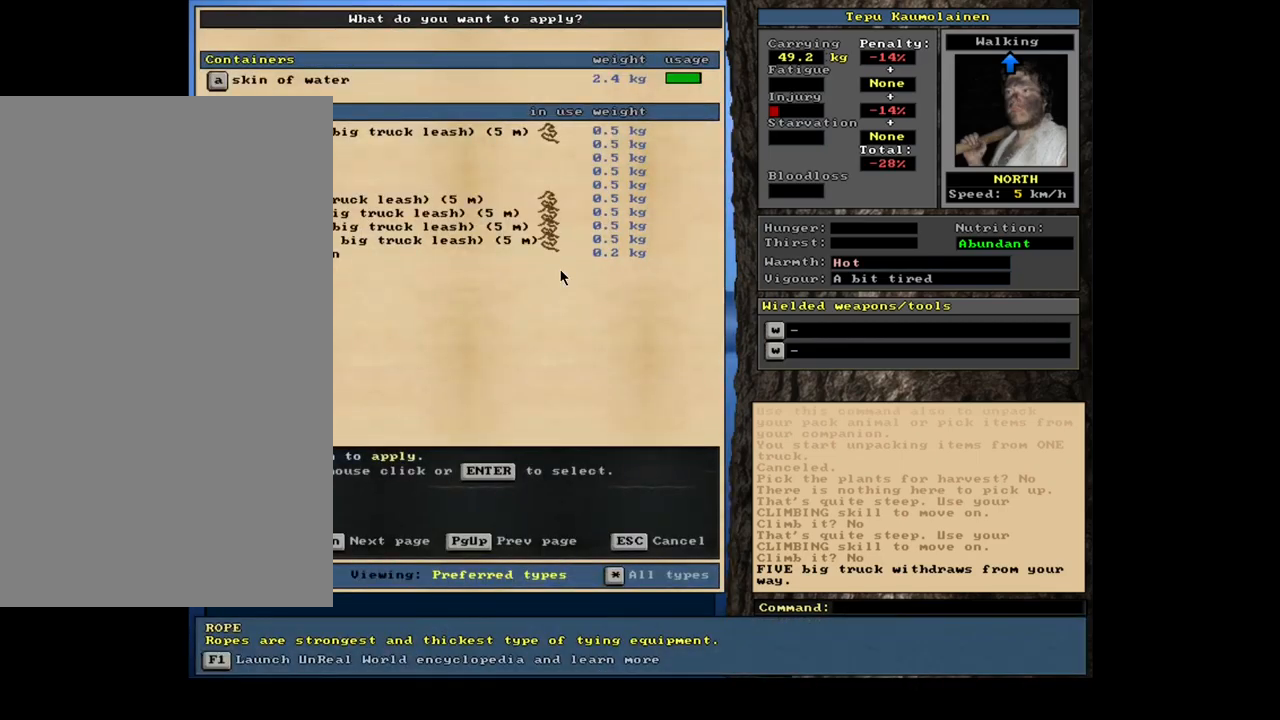
{"keys": [], "mouse": [], "events": [[267, "num8", "down"], [367, "num8", "up"]]}
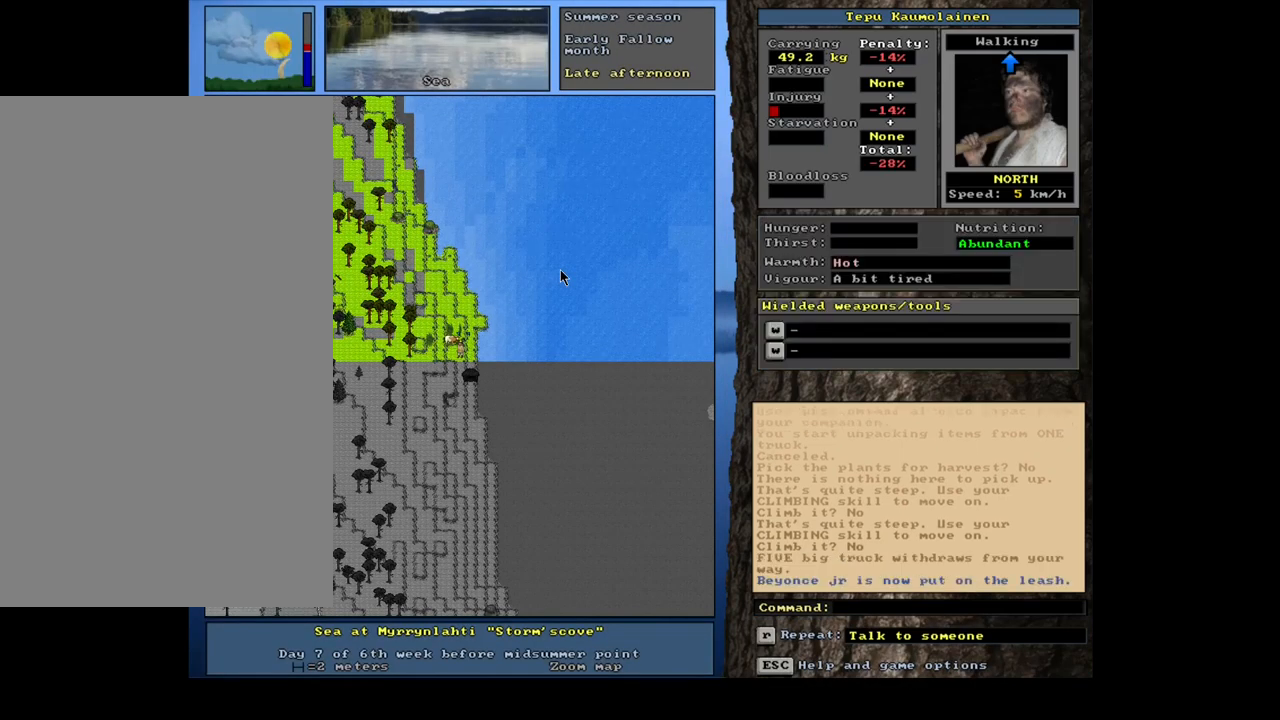
{"keys": [], "mouse": [], "events": [[200, "num3", "down"], [317, "num3", "up"]]}
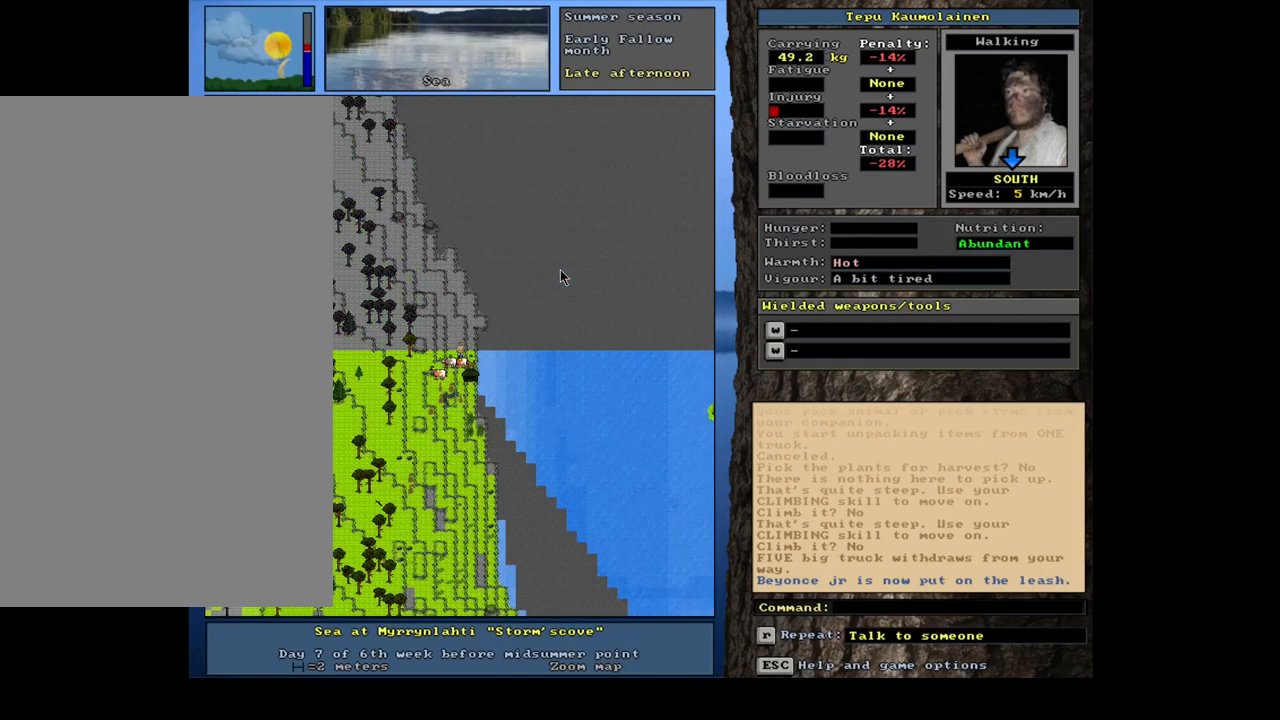
{"keys": [], "mouse": [], "events": []}
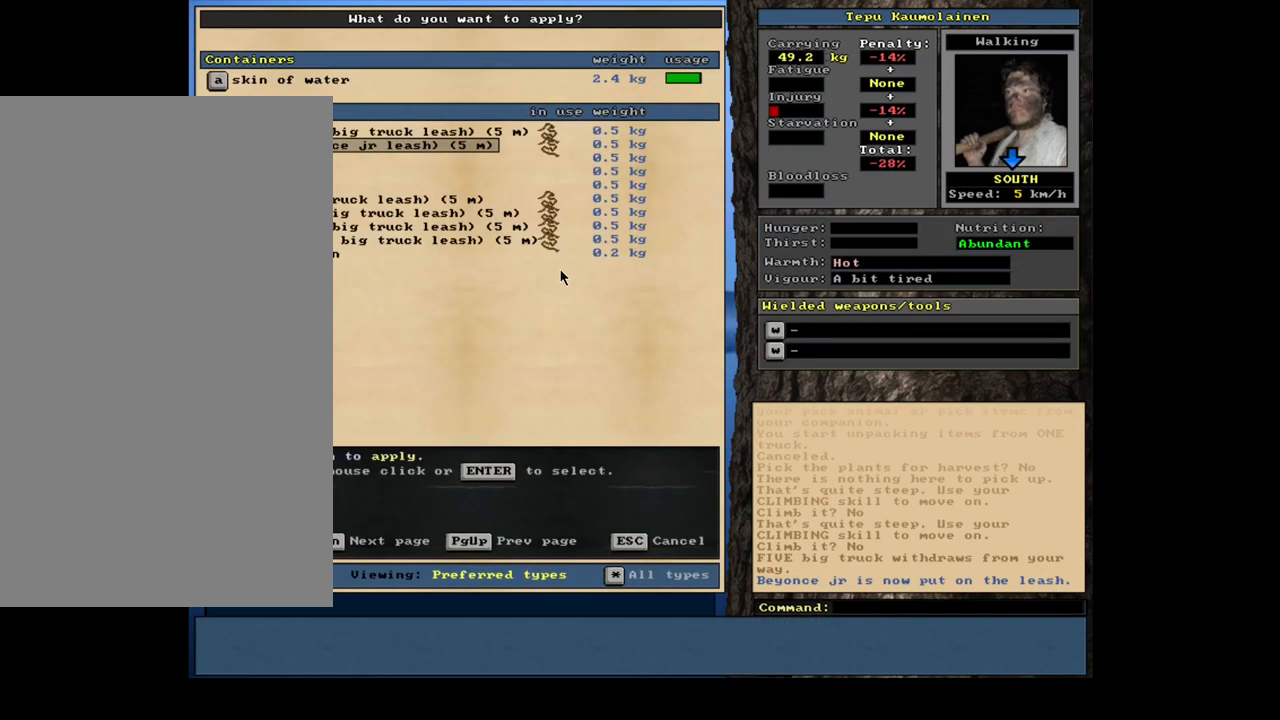
{"keys": ["num2"], "mouse": [], "events": [[467, "num2", "down"]]}
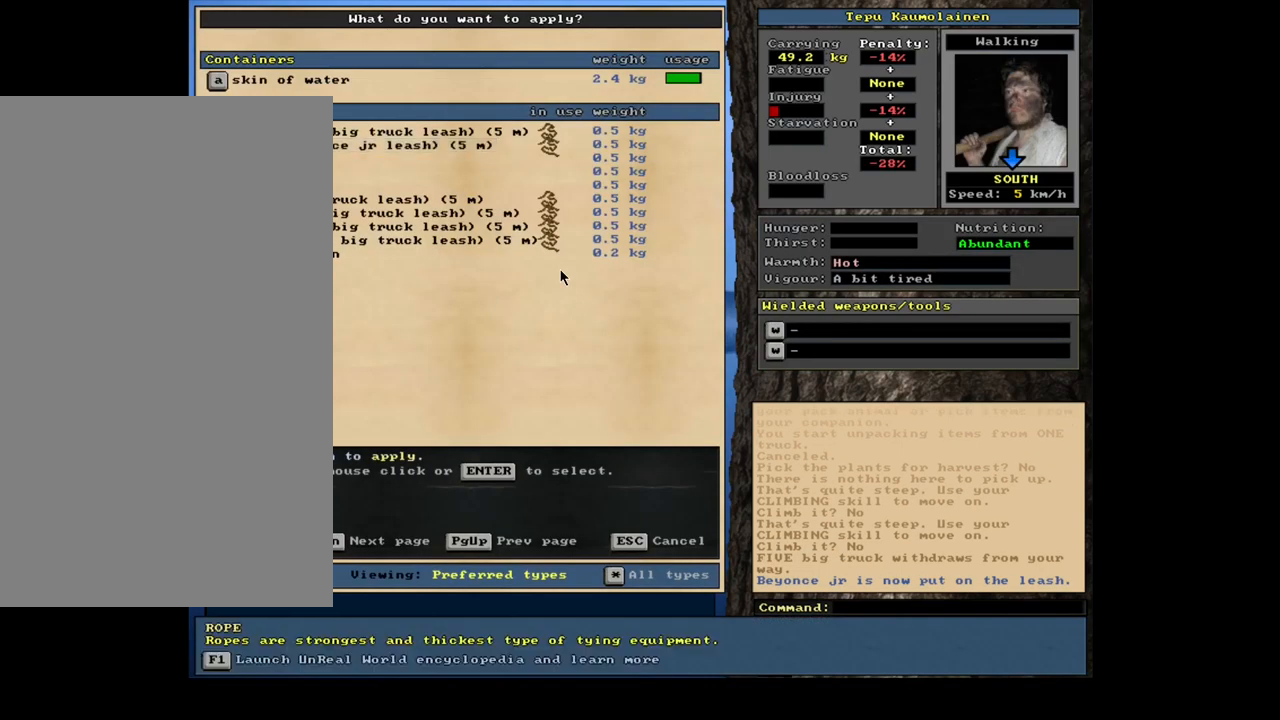
{"keys": [], "mouse": [], "events": [[33, "num2", "up"]]}
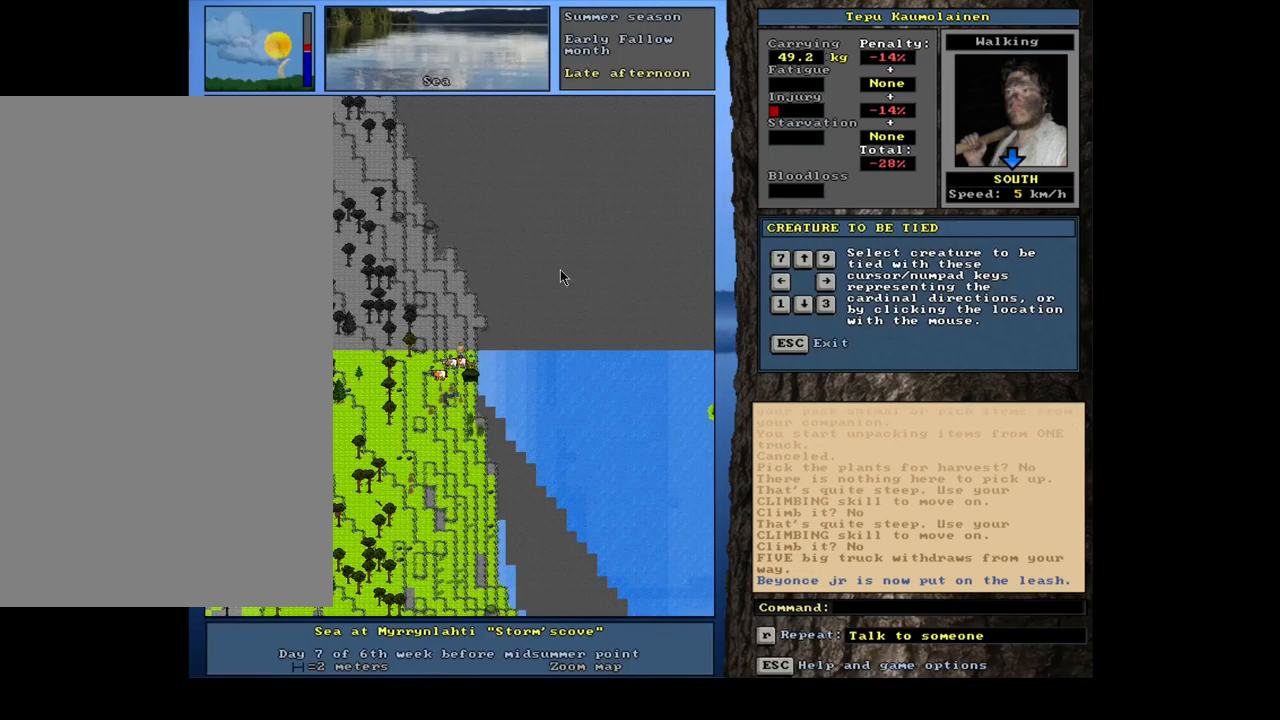
{"keys": [], "mouse": [], "events": [[100, "num3", "down"], [167, "num3", "up"]]}
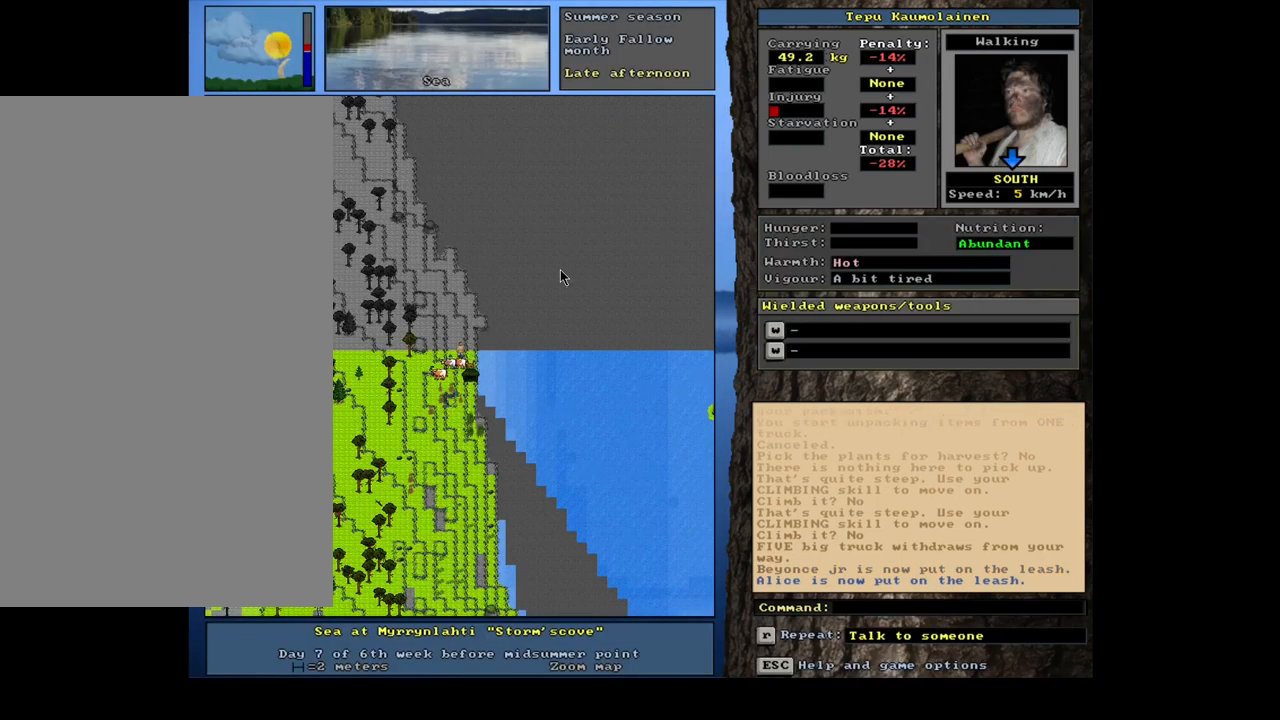
{"keys": ["ctrl"], "mouse": [], "events": [[367, "ctrl", "down"]]}
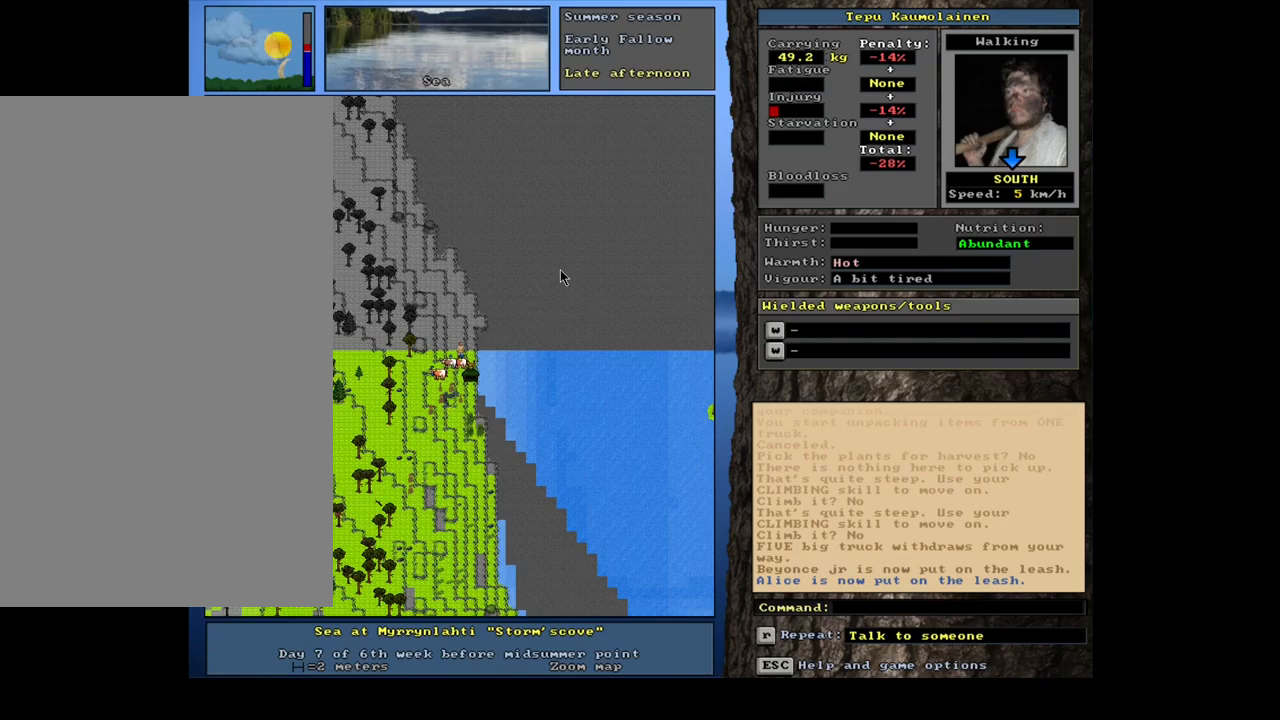
{"keys": ["ctrl", "num1"], "mouse": [], "events": [[84, "num1", "down"], [217, "num1", "up"], [284, "num1", "down"], [400, "num1", "up"], [450, "num1", "down"]]}